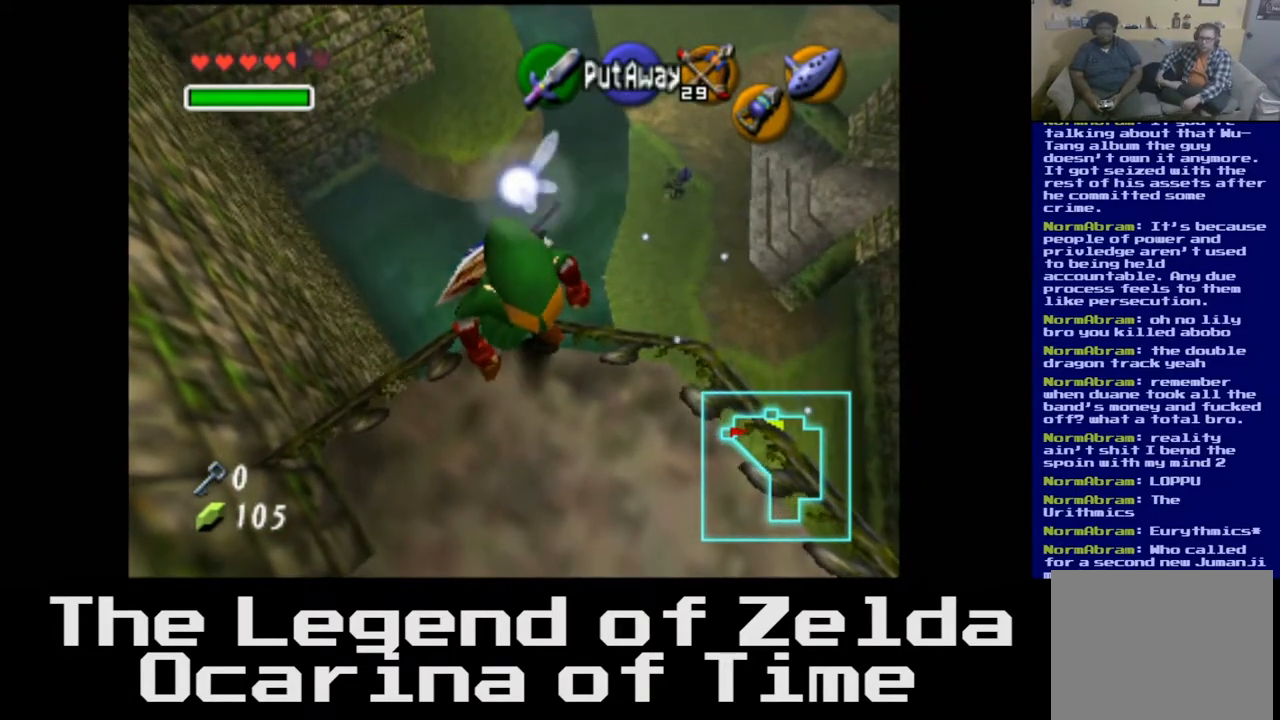
Gameplay with a controller (Xbox layout); each line is a JSON object with the inputs held at the frame after it. "events" lists button and stick changes between this image and that frame as [ms after this image, input, new state], when the widget could be followed in between.
{"buttons": [], "left_stick": "up-left", "right_stick": "center", "events": [[233, "left_stick", "up"], [283, "left_stick", "up-left"]]}
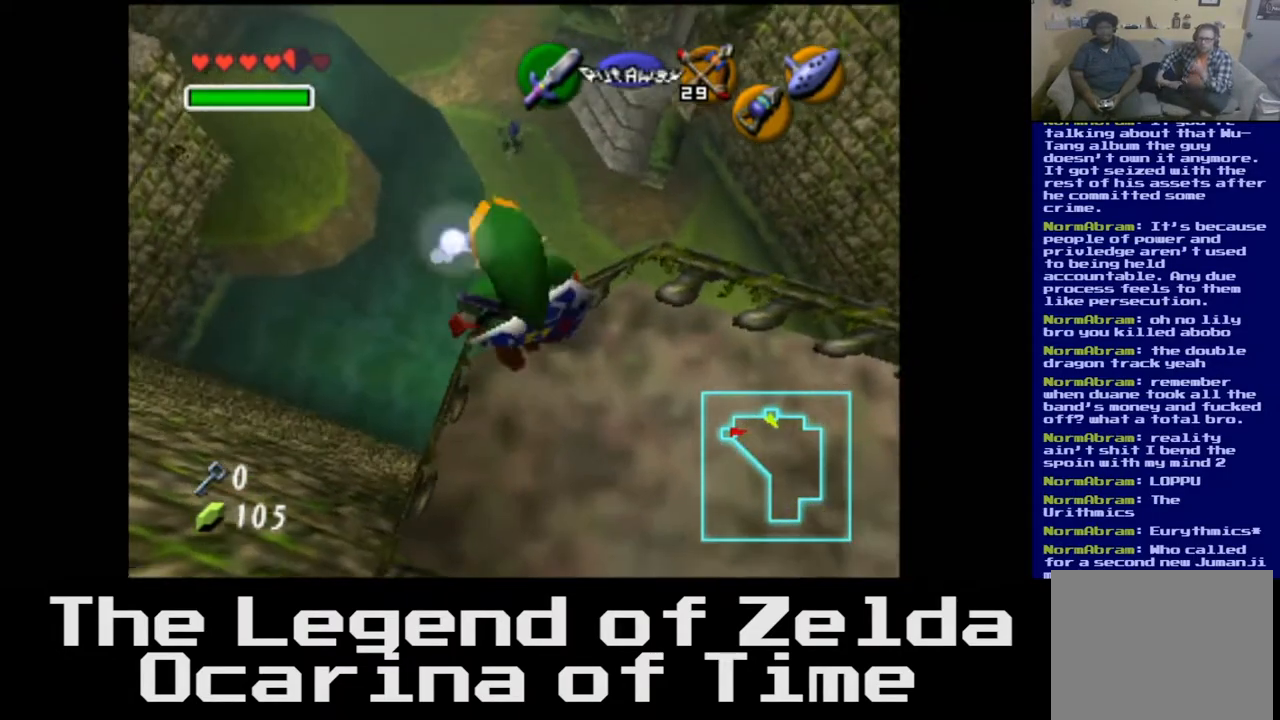
{"buttons": [], "left_stick": "up-left", "right_stick": "center", "events": []}
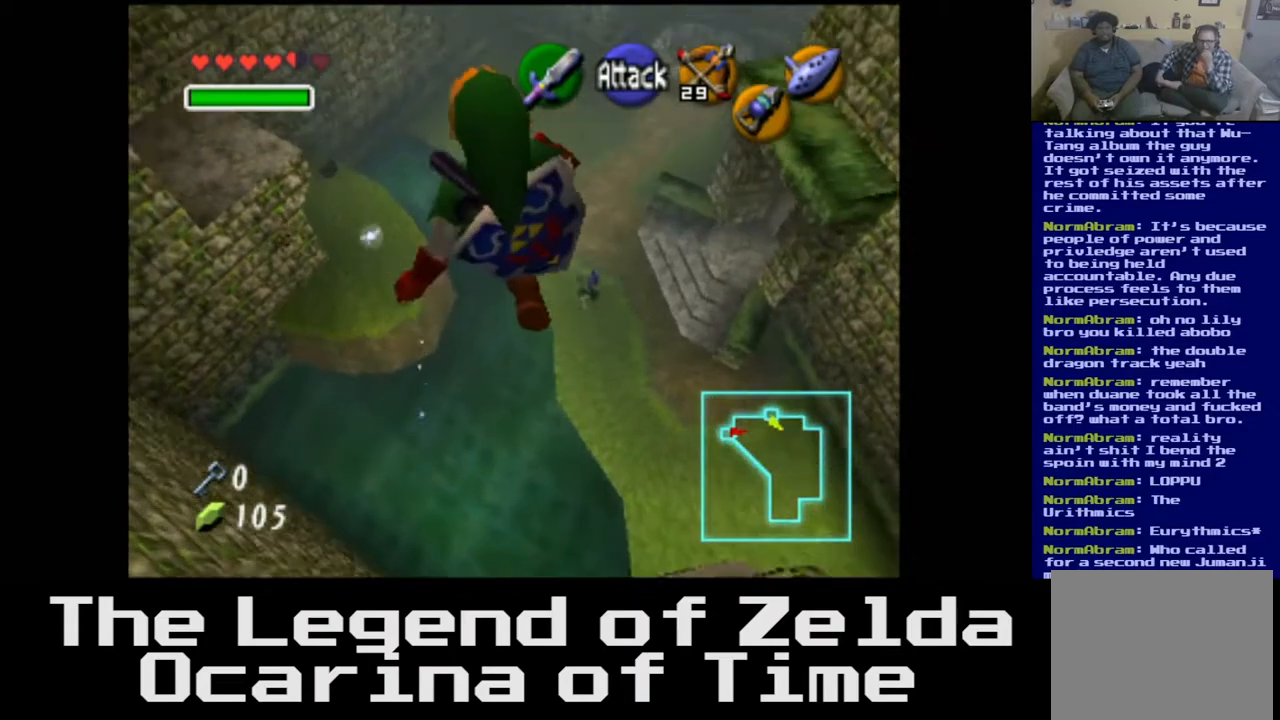
{"buttons": [], "left_stick": "up-left", "right_stick": "center", "events": []}
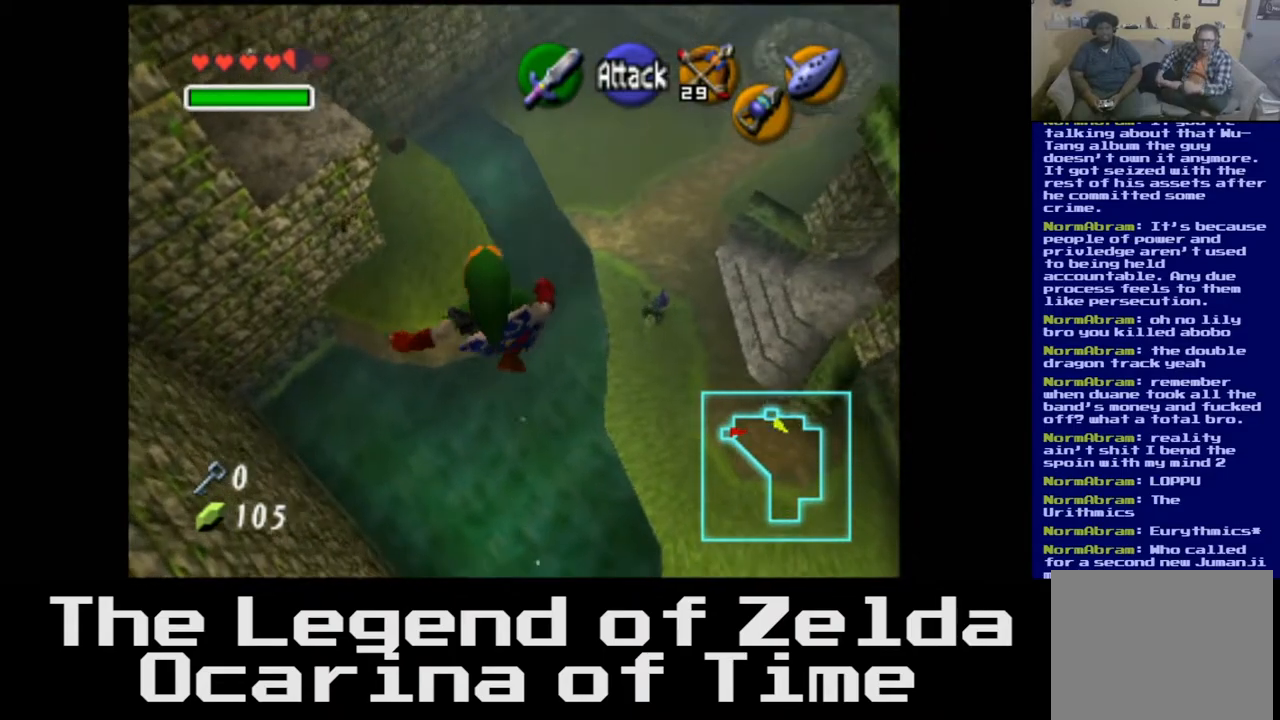
{"buttons": [], "left_stick": "right", "right_stick": "center", "events": [[283, "left_stick", "up-right"], [383, "left_stick", "right"]]}
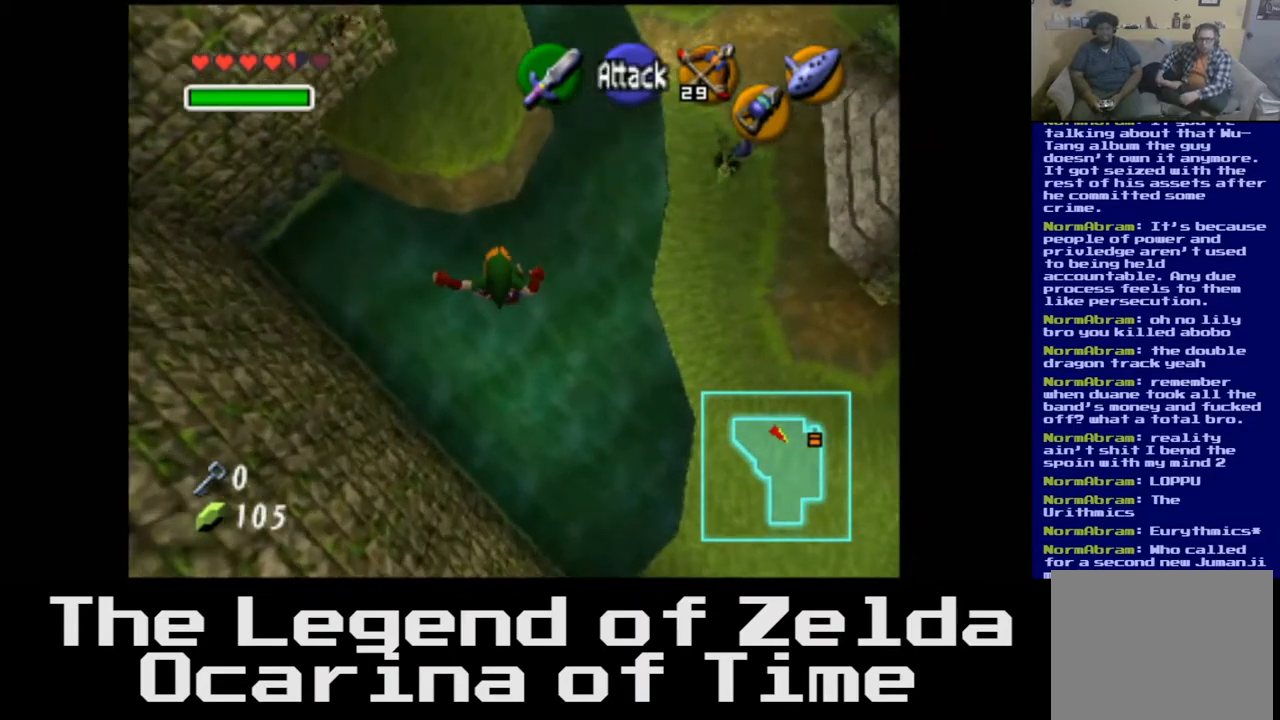
{"buttons": ["A"], "left_stick": "right", "right_stick": "center", "events": [[433, "A", "down"]]}
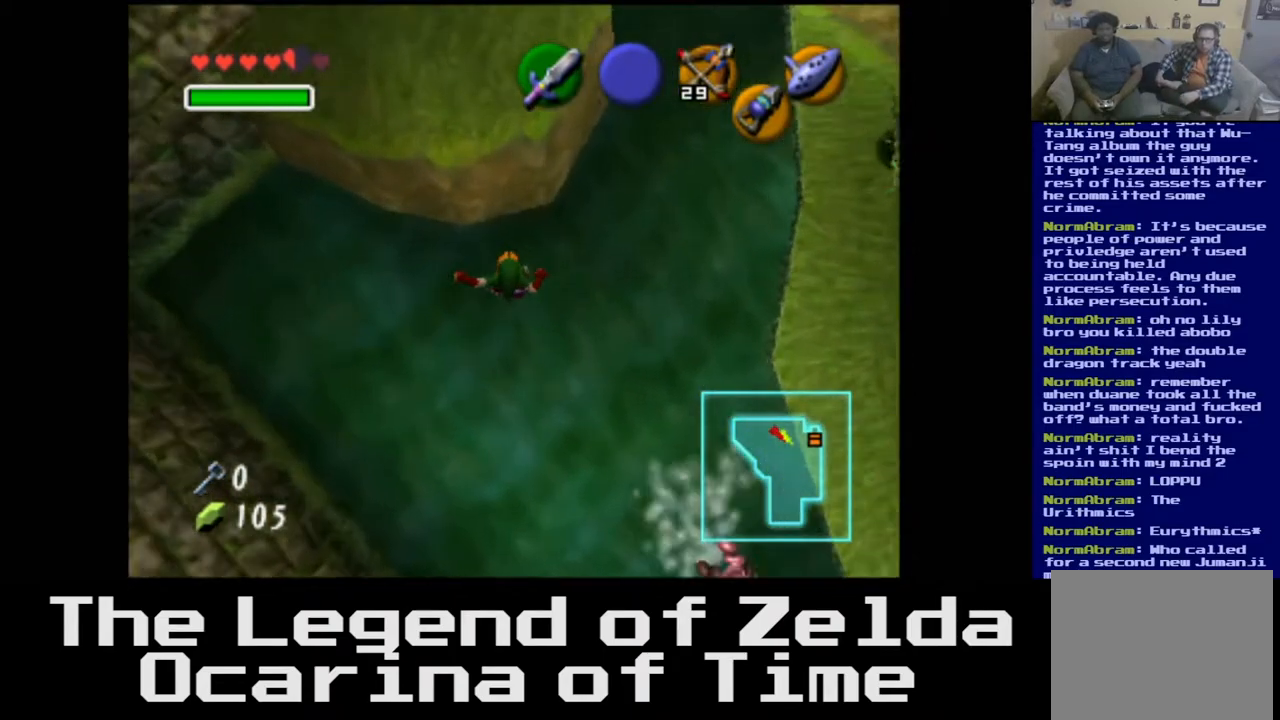
{"buttons": [], "left_stick": "right", "right_stick": "center", "events": [[83, "A", "up"], [200, "A", "down"], [300, "A", "up"]]}
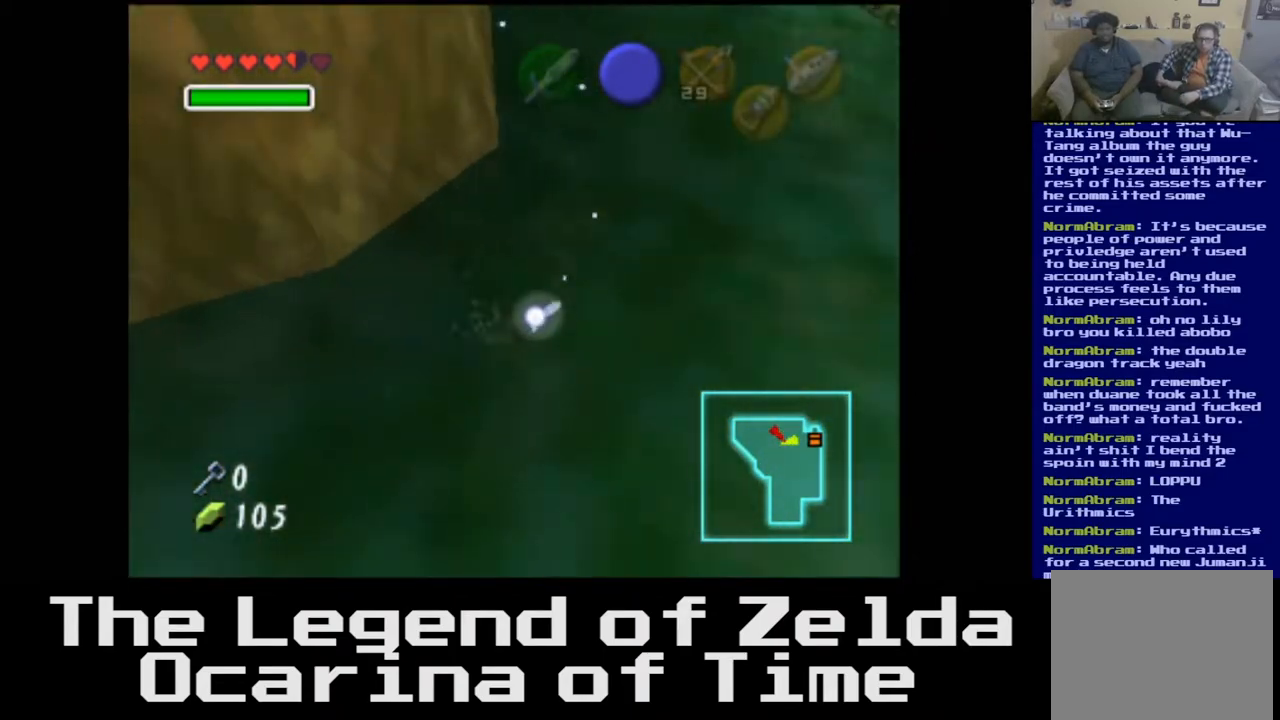
{"buttons": [], "left_stick": "up", "right_stick": "center", "events": [[217, "left_stick", "up-right"], [350, "left_stick", "up"]]}
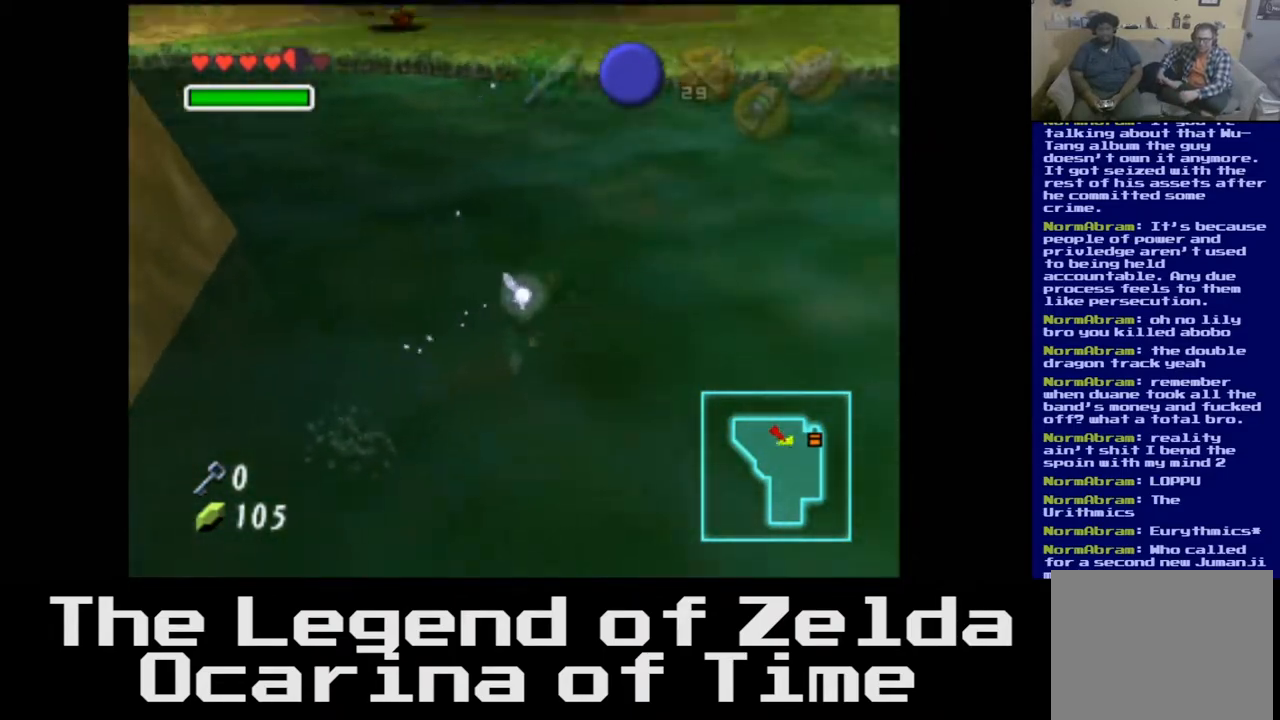
{"buttons": [], "left_stick": "up", "right_stick": "center", "events": []}
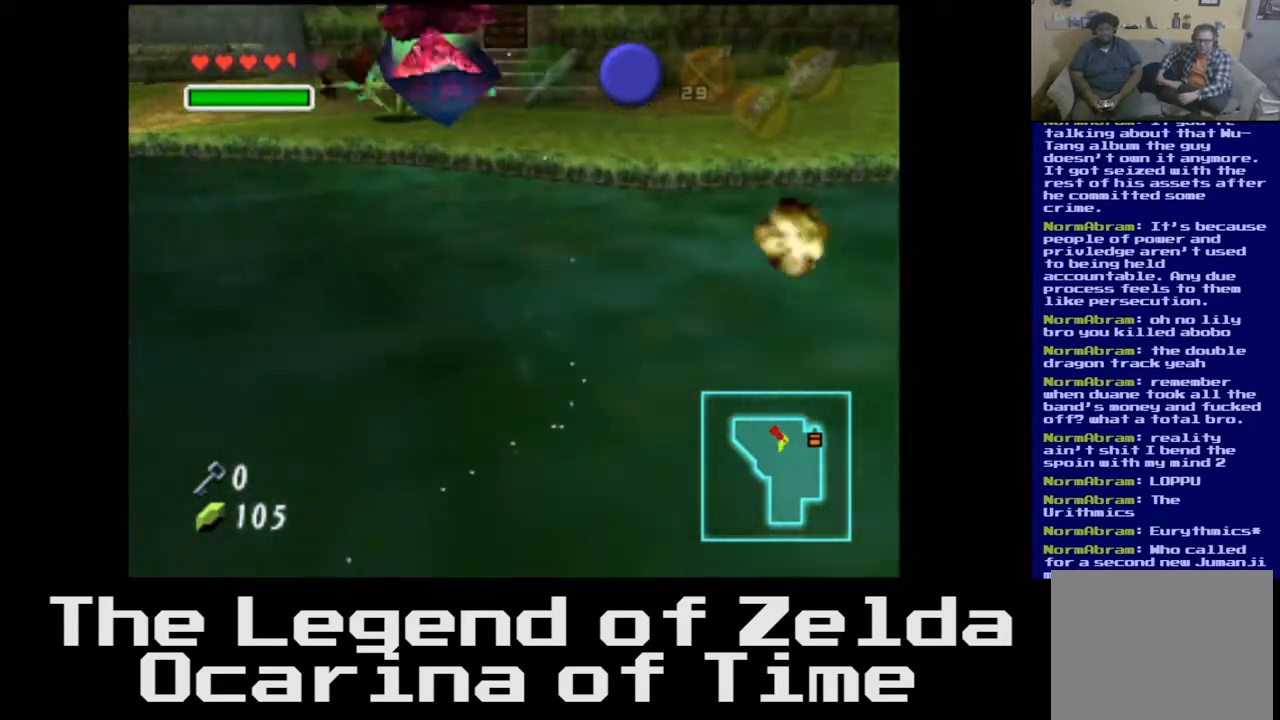
{"buttons": [], "left_stick": "up", "right_stick": "center", "events": []}
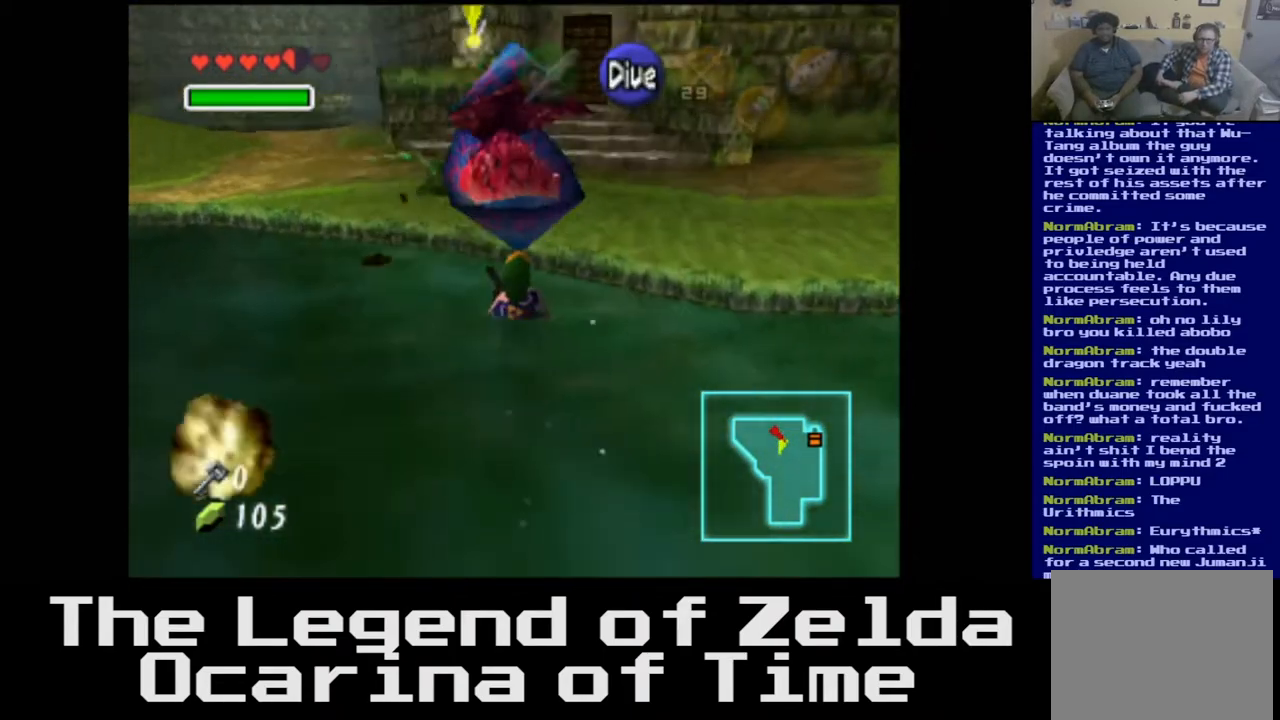
{"buttons": [], "left_stick": "right", "right_stick": "center", "events": [[67, "left_stick", "up-right"], [300, "left_stick", "right"]]}
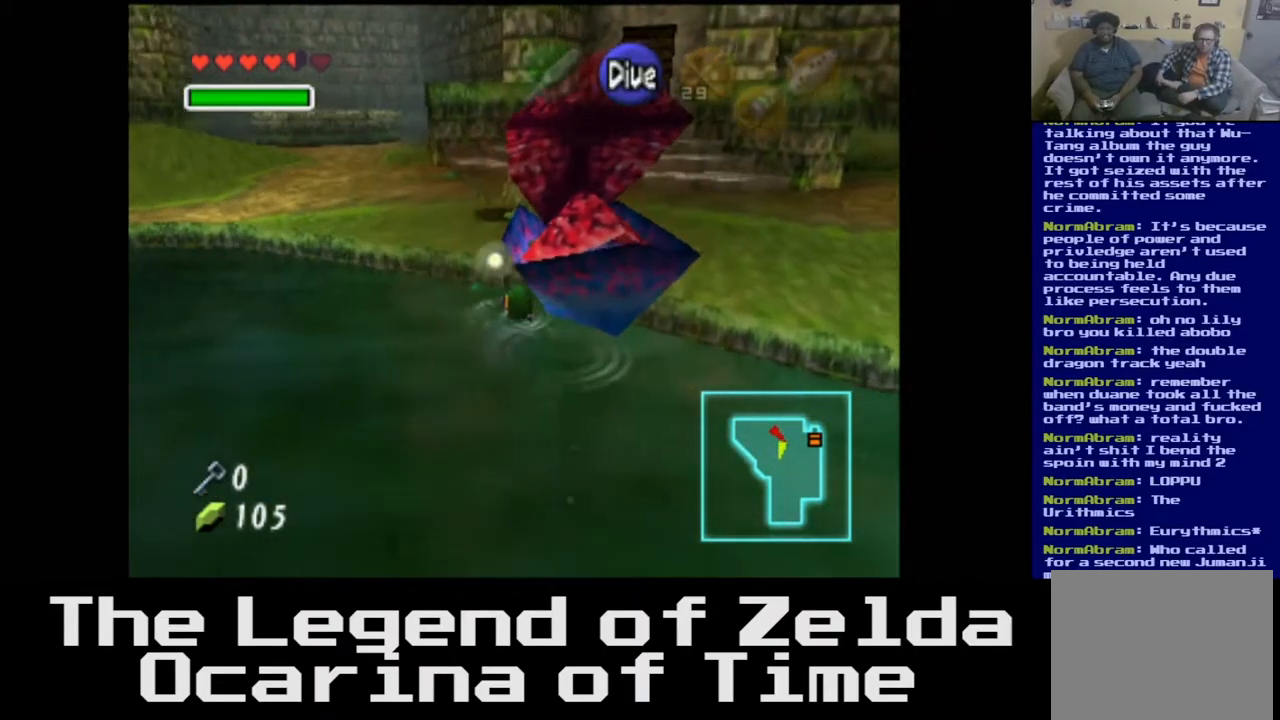
{"buttons": [], "left_stick": "up-left", "right_stick": "center", "events": [[183, "left_stick", "up"], [333, "left_stick", "up-left"]]}
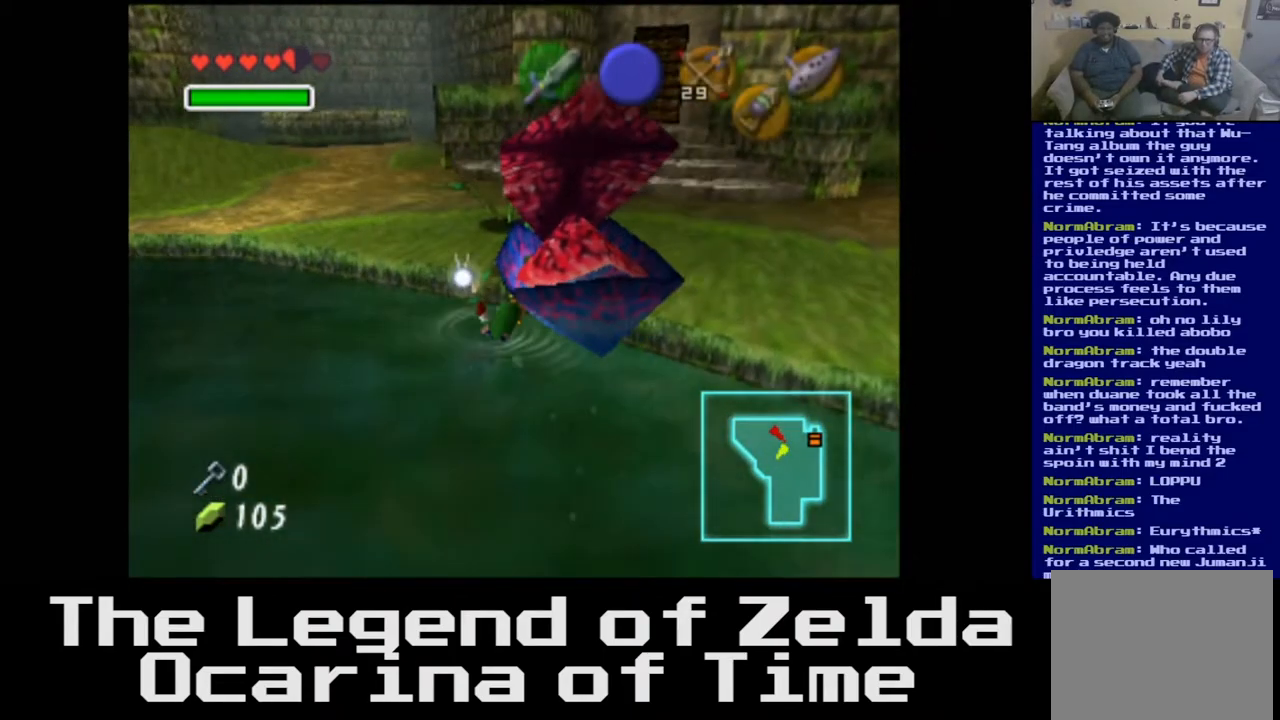
{"buttons": [], "left_stick": "up-left", "right_stick": "center", "events": []}
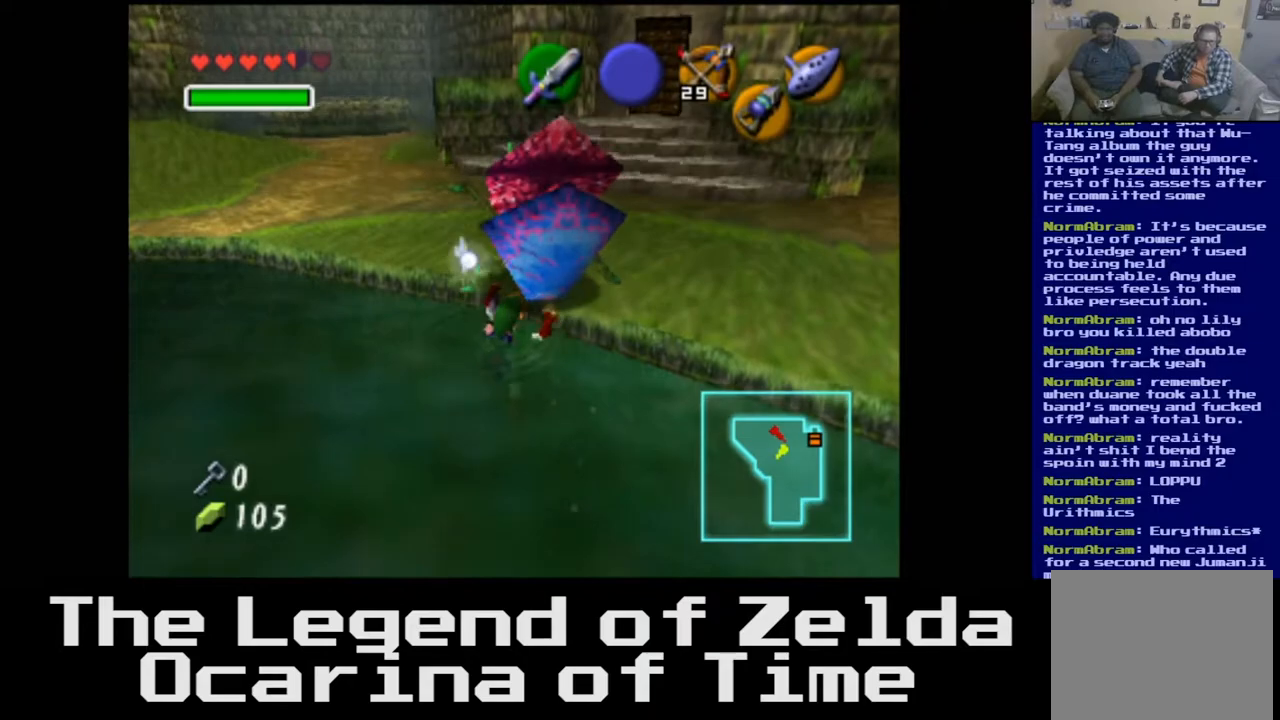
{"buttons": ["X"], "left_stick": "up-left", "right_stick": "center", "events": [[417, "X", "down"]]}
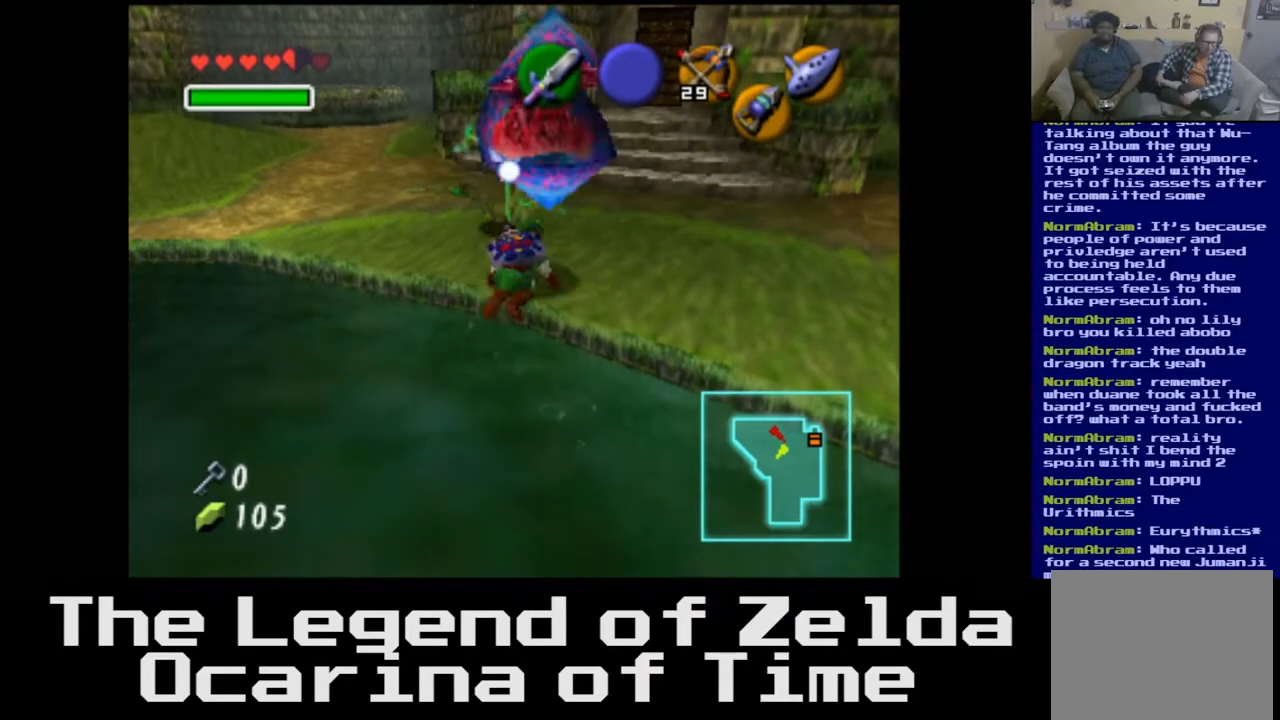
{"buttons": [], "left_stick": "up-left", "right_stick": "center", "events": [[50, "X", "up"], [117, "X", "down"], [233, "X", "up"], [350, "X", "down"], [417, "X", "up"]]}
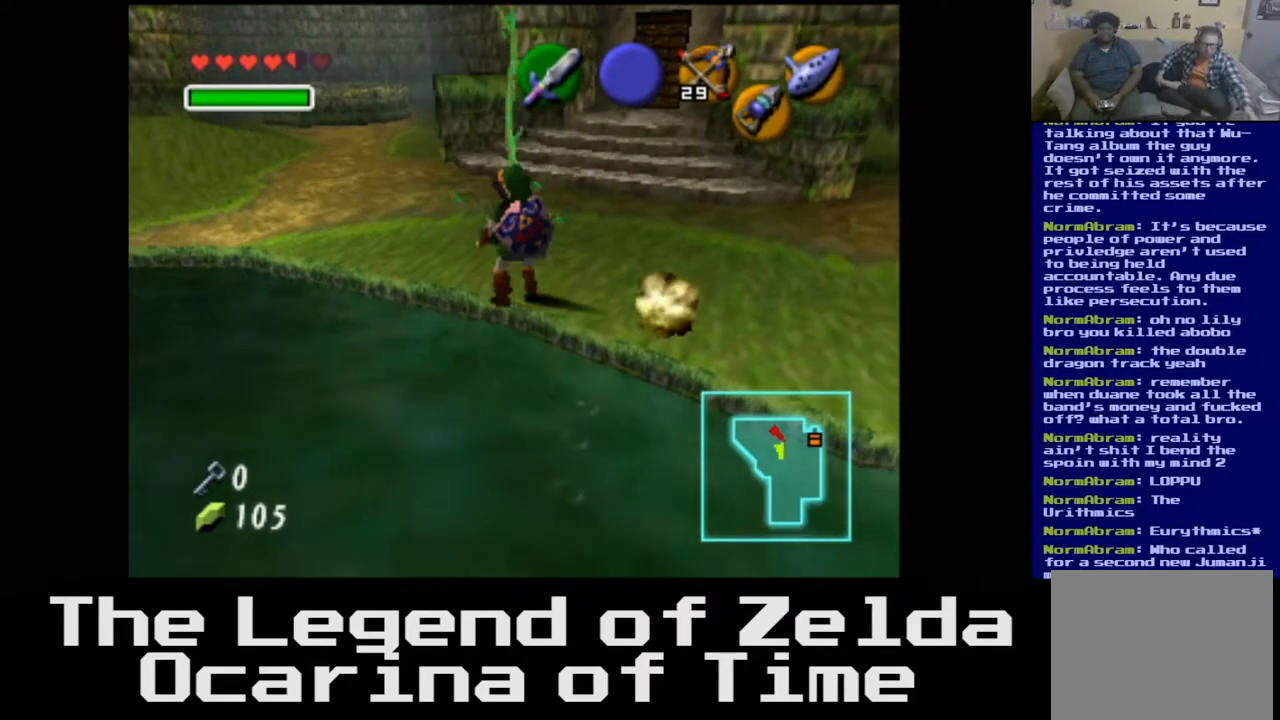
{"buttons": ["X"], "left_stick": "up-left", "right_stick": "center", "events": [[50, "X", "down"], [133, "X", "up"], [283, "X", "down"], [400, "X", "up"], [483, "X", "down"]]}
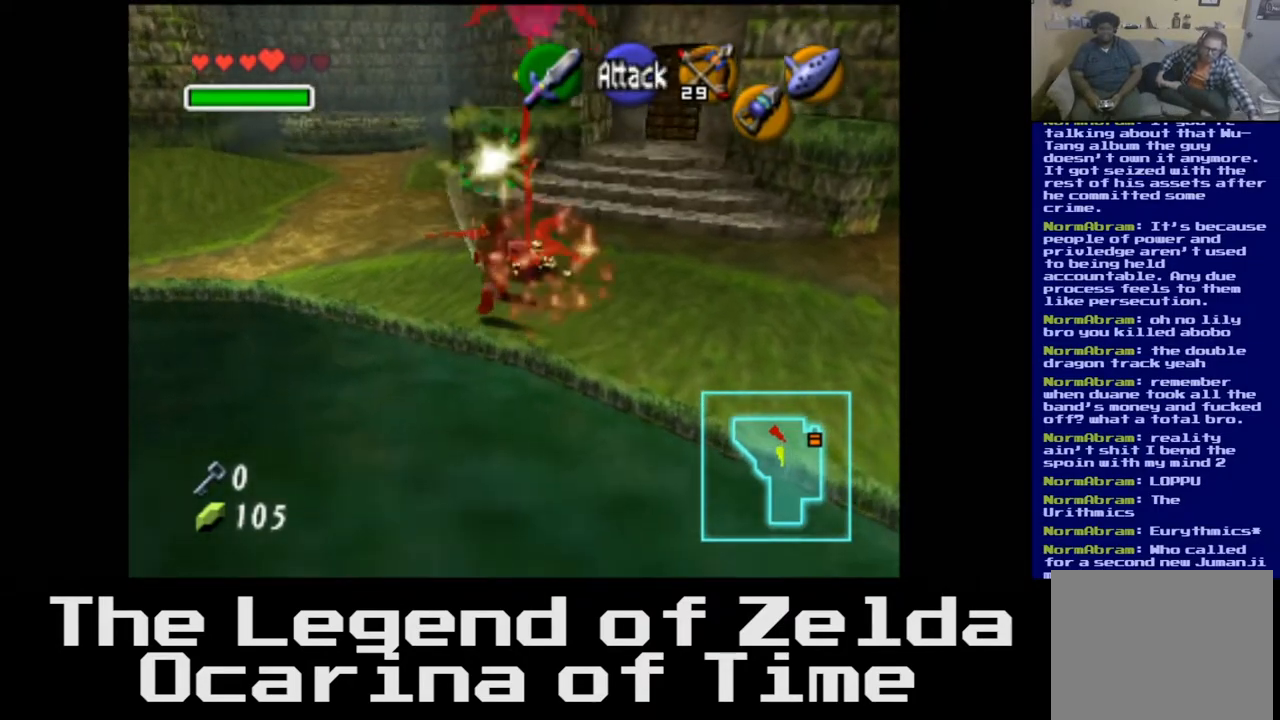
{"buttons": ["X"], "left_stick": "up", "right_stick": "center", "events": [[117, "X", "up"], [250, "X", "down"], [367, "X", "up"], [467, "X", "down"], [467, "left_stick", "up"]]}
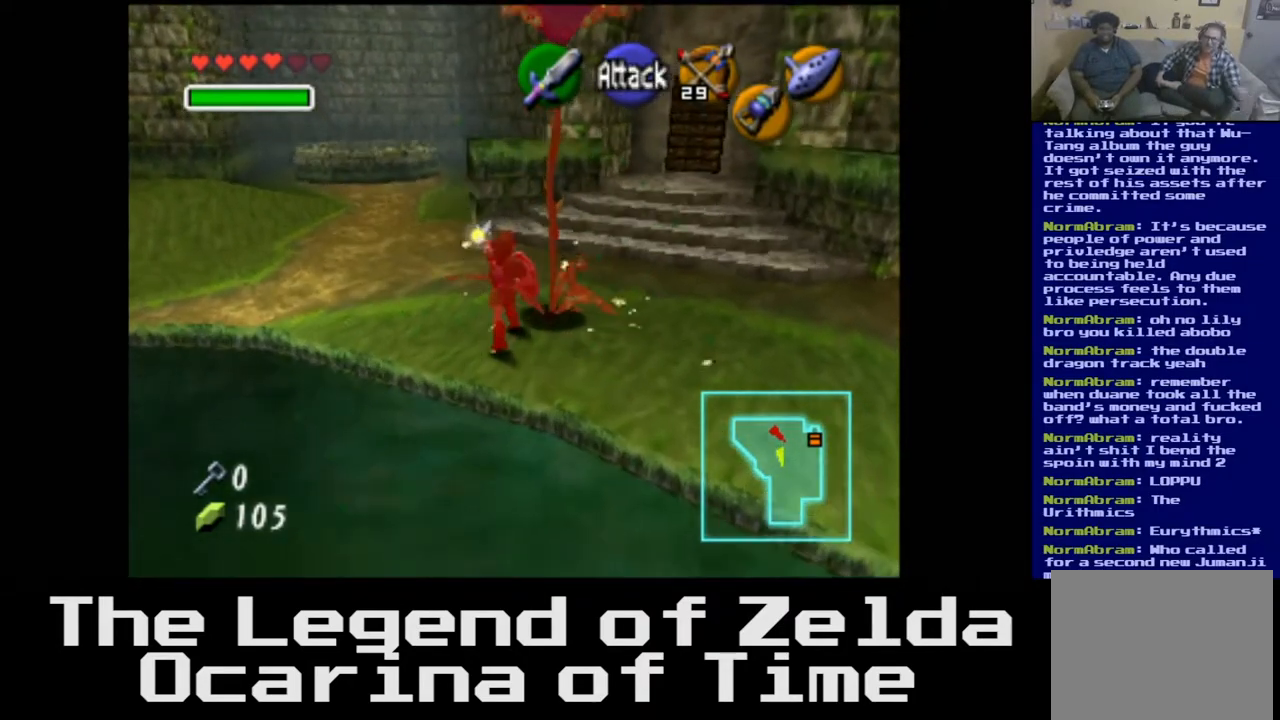
{"buttons": [], "left_stick": "right", "right_stick": "center", "events": [[33, "left_stick", "up-right"], [67, "X", "up"], [200, "X", "down"], [267, "left_stick", "right"], [317, "X", "up"]]}
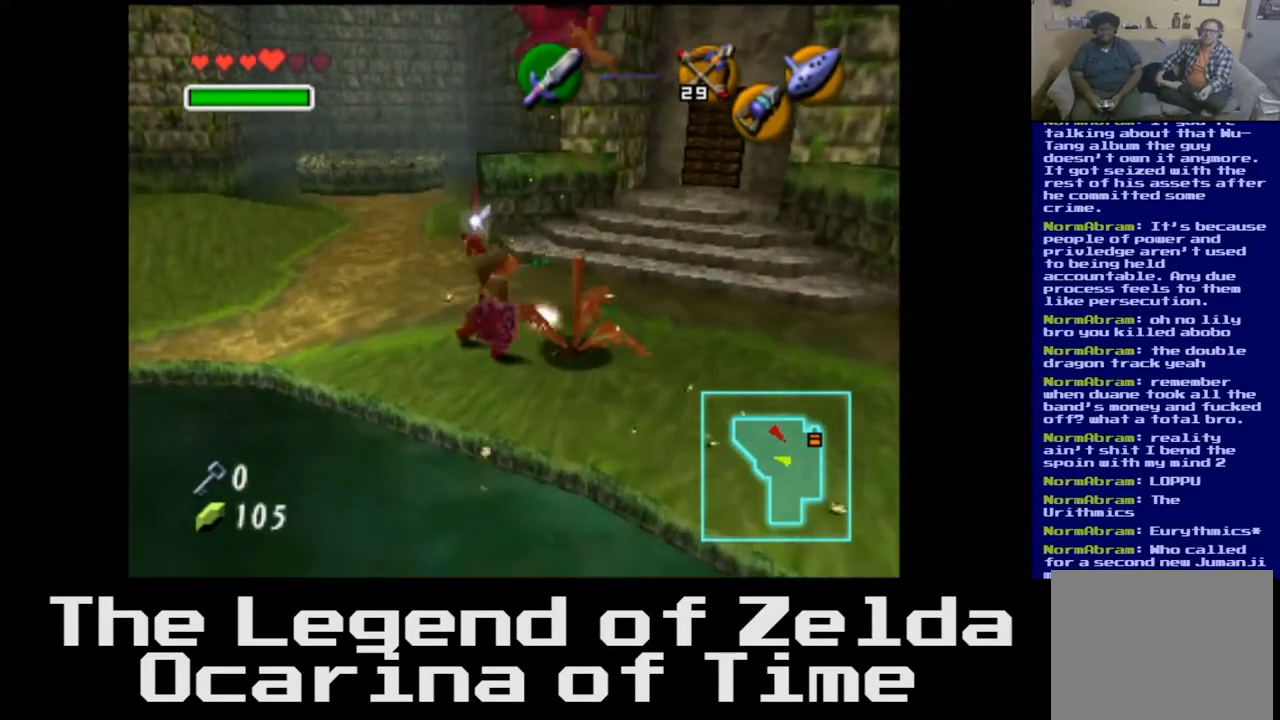
{"buttons": [], "left_stick": "up-left", "right_stick": "center", "events": [[67, "left_stick", "up"], [350, "left_stick", "up-left"]]}
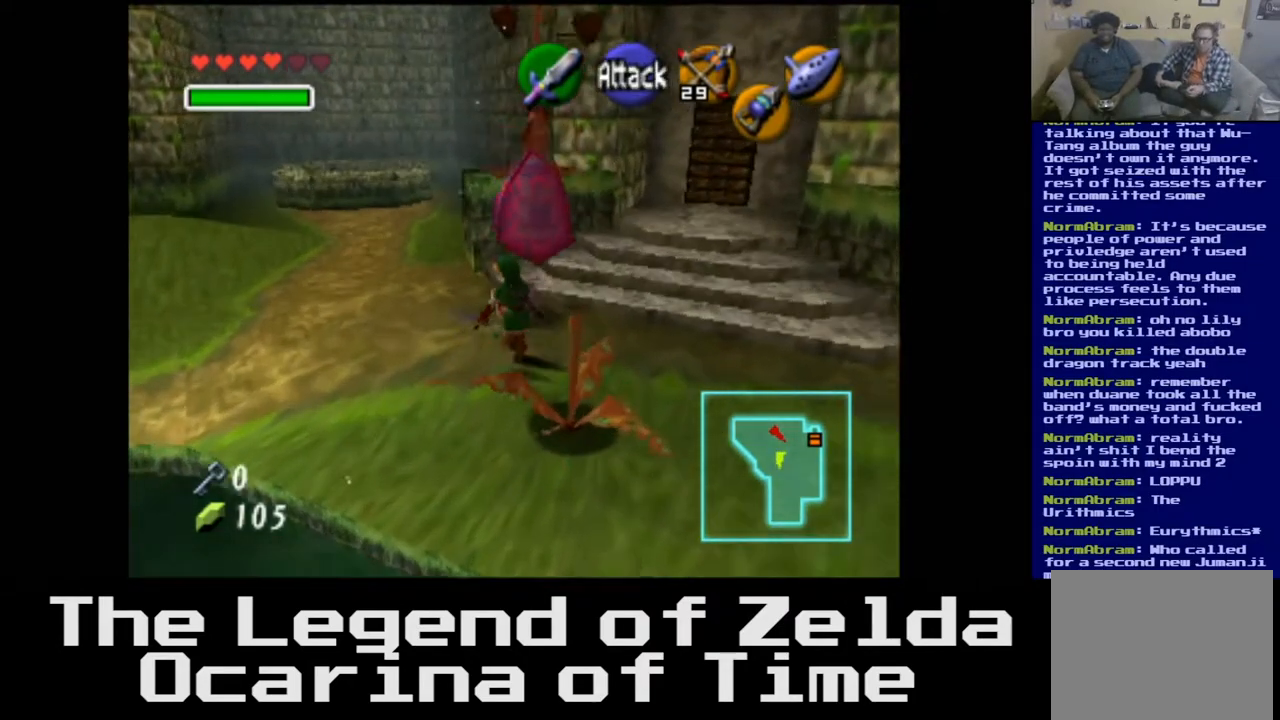
{"buttons": [], "left_stick": "up-left", "right_stick": "center", "events": []}
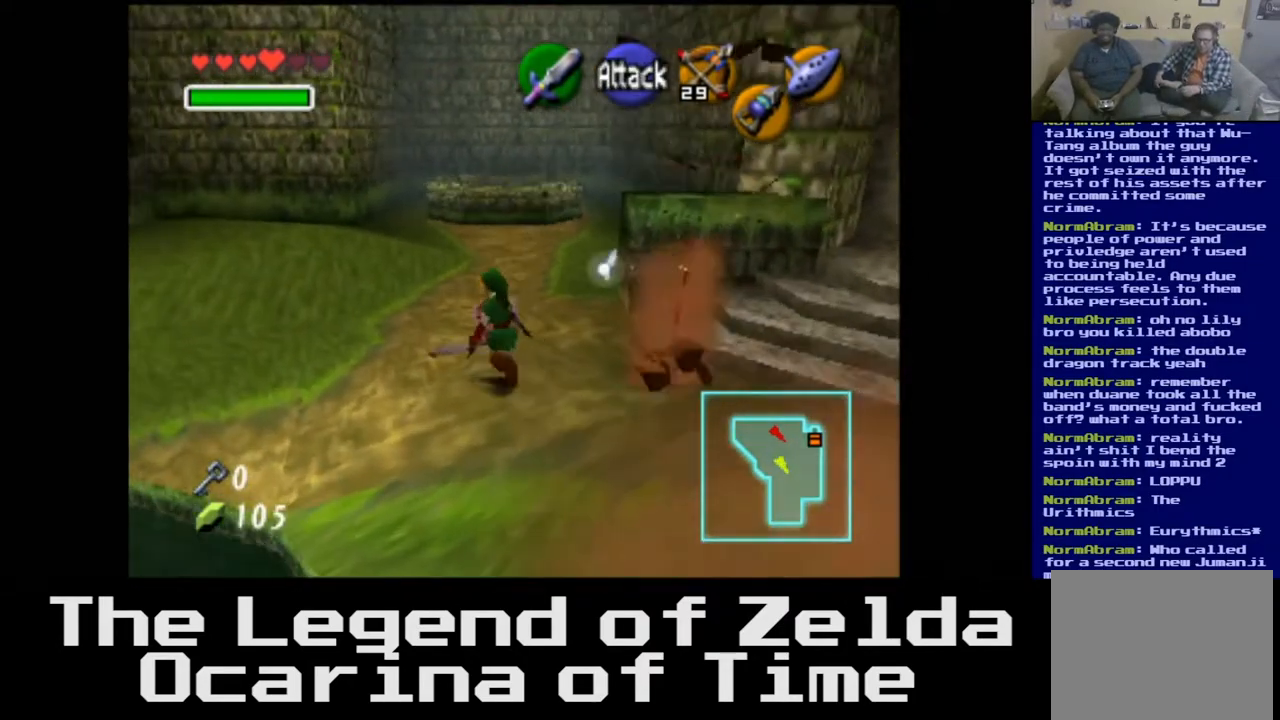
{"buttons": [], "left_stick": "up-left", "right_stick": "center", "events": []}
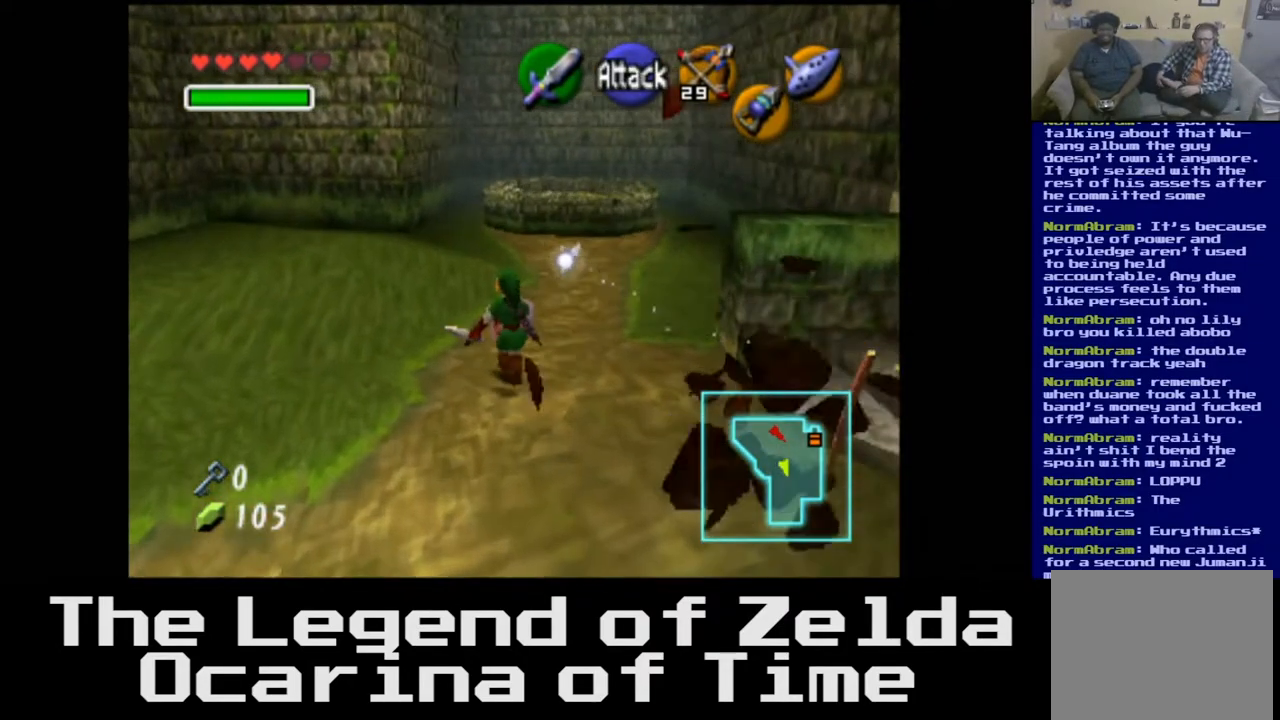
{"buttons": [], "left_stick": "center", "right_stick": "center", "events": [[167, "left_stick", "left"], [333, "left_stick", "center"]]}
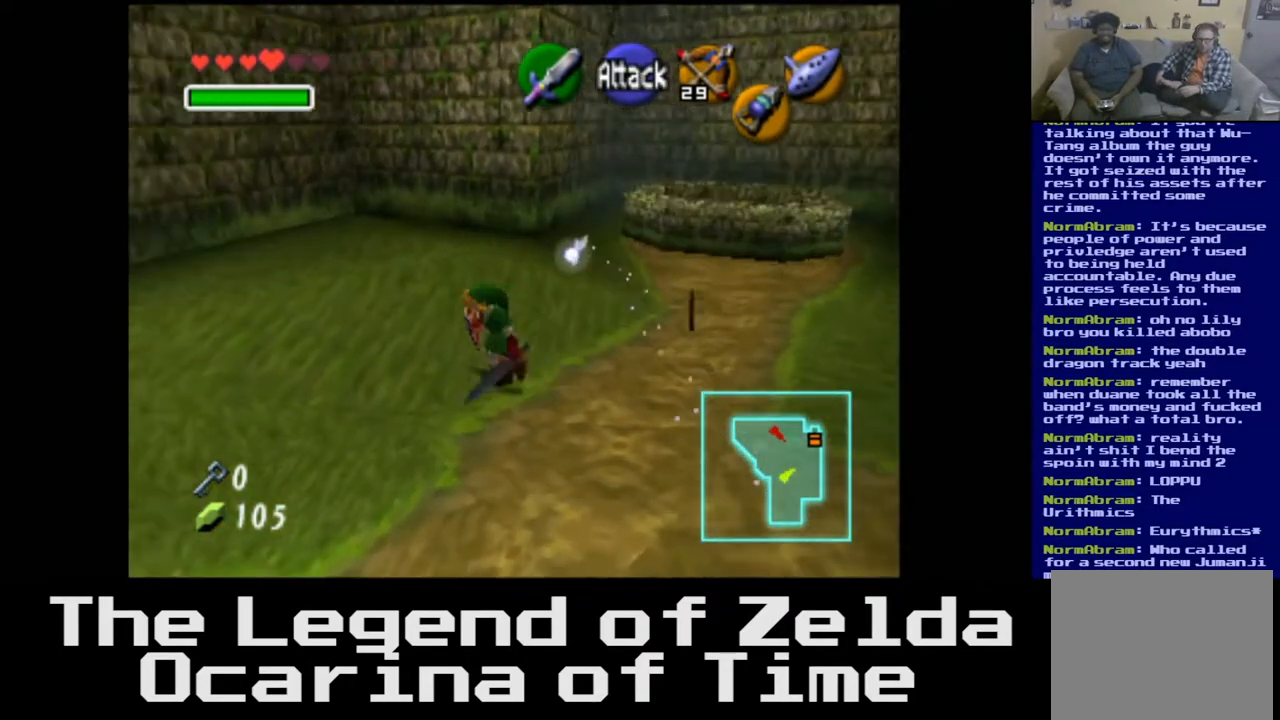
{"buttons": [], "left_stick": "center", "right_stick": "center", "events": []}
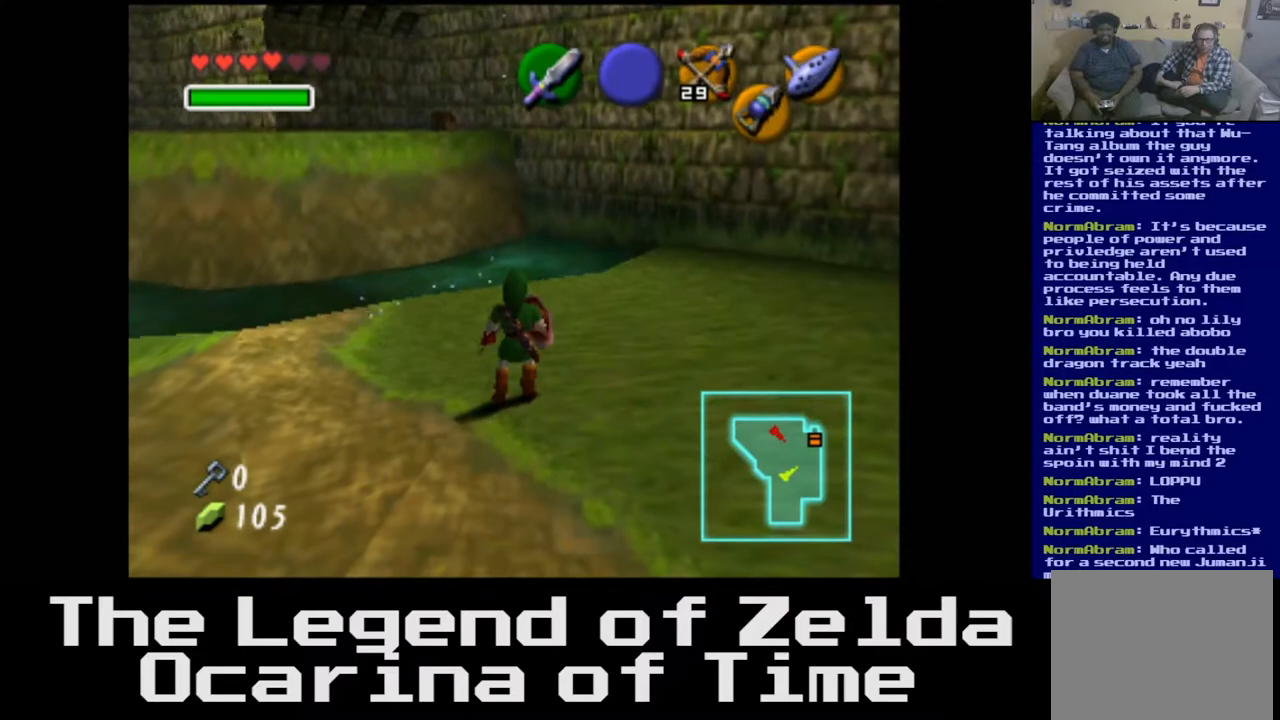
{"buttons": [], "left_stick": "up", "right_stick": "center", "events": [[150, "left_stick", "right"], [200, "left_stick", "up-right"], [300, "left_stick", "up"]]}
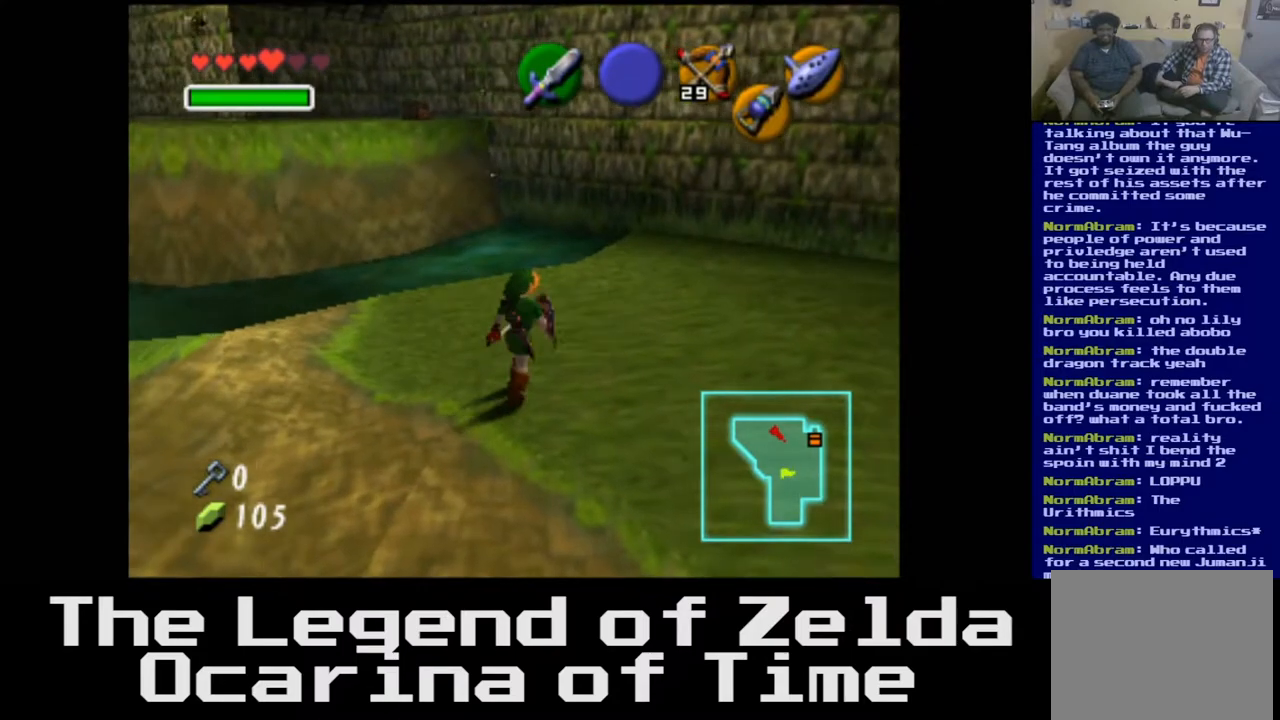
{"buttons": [], "left_stick": "center", "right_stick": "center", "events": [[167, "left_stick", "center"]]}
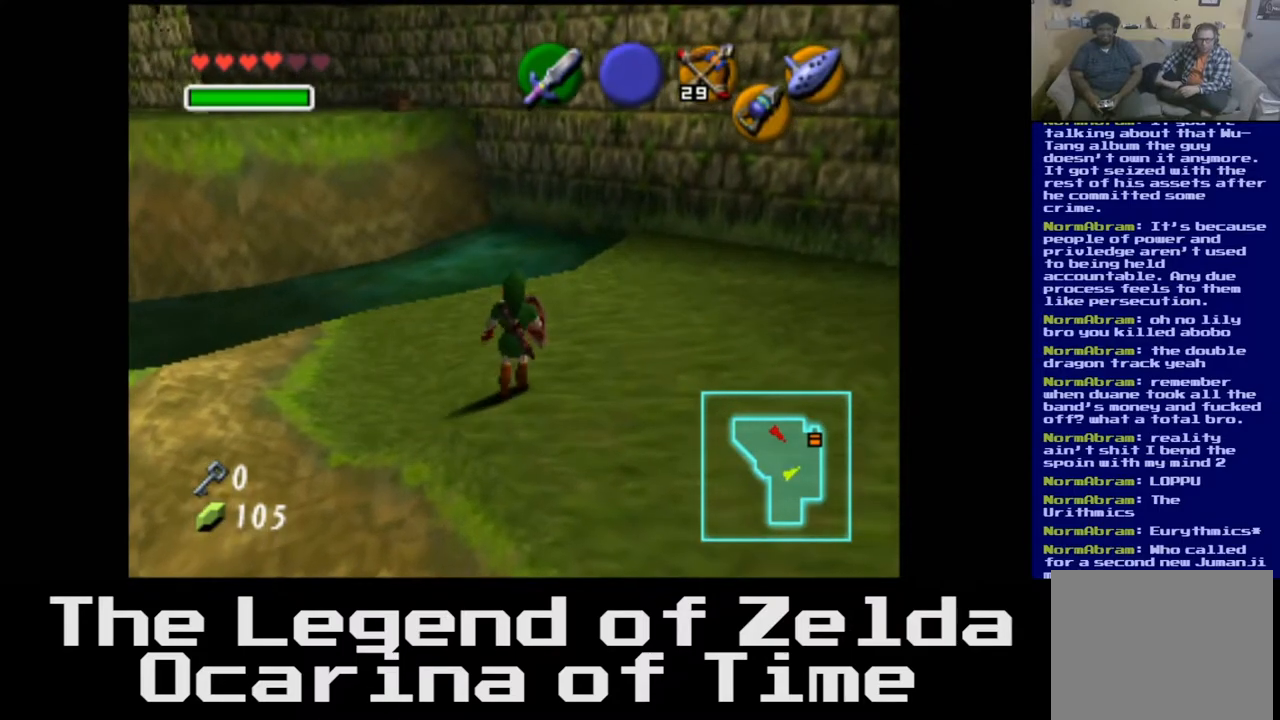
{"buttons": [], "left_stick": "center", "right_stick": "center", "events": [[50, "right_stick", "down"], [133, "right_stick", "center"]]}
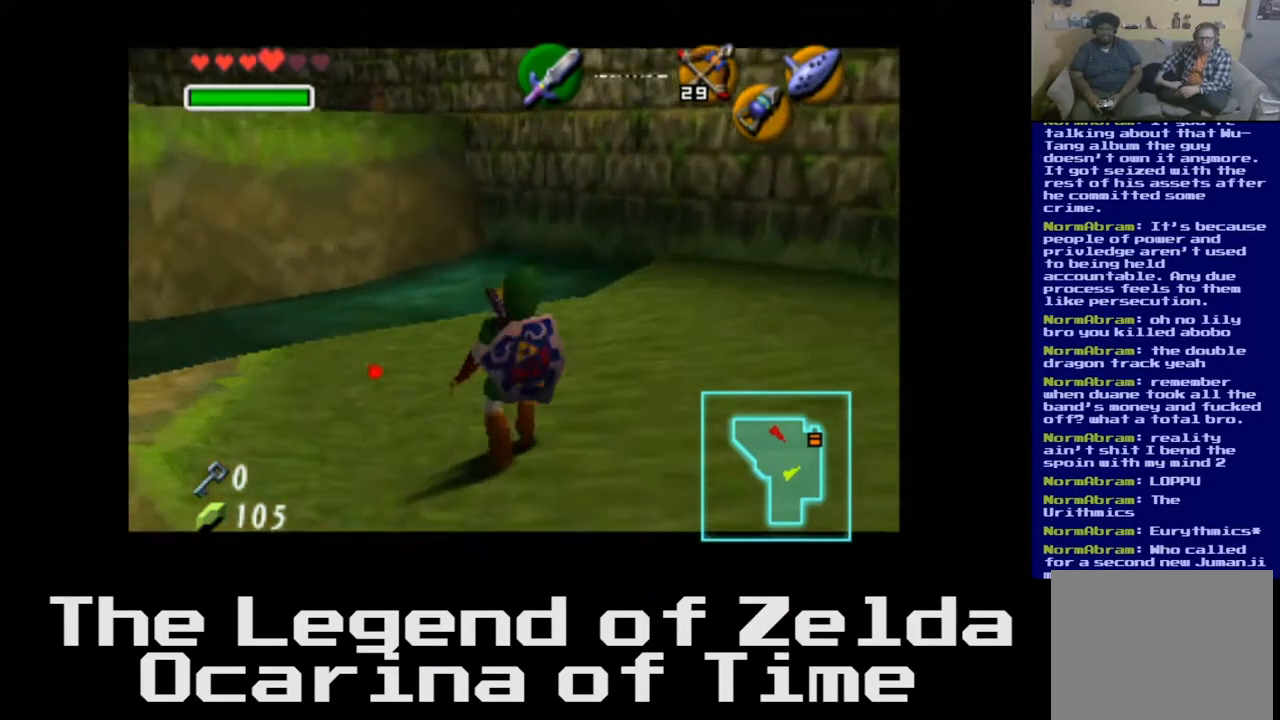
{"buttons": [], "left_stick": "down-left", "right_stick": "center", "events": [[200, "left_stick", "down-left"]]}
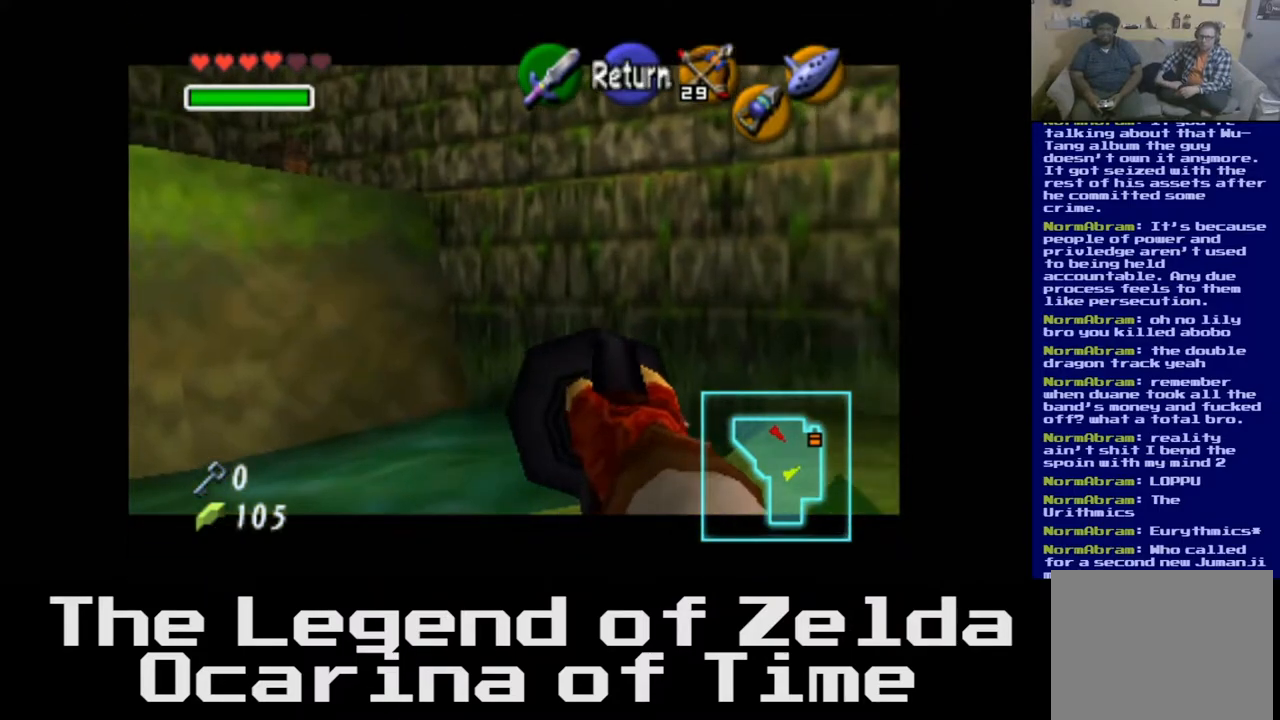
{"buttons": [], "left_stick": "center", "right_stick": "center", "events": [[67, "left_stick", "center"]]}
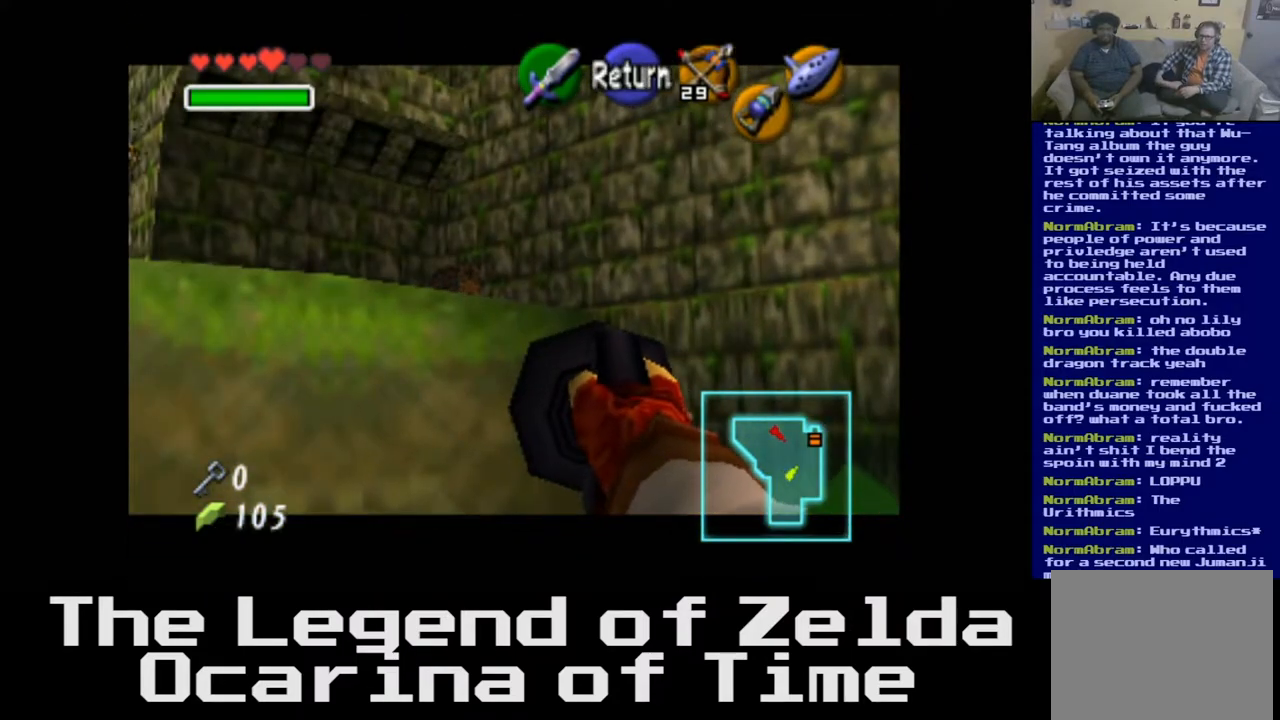
{"buttons": [], "left_stick": "center", "right_stick": "center", "events": [[17, "left_stick", "left"], [233, "left_stick", "center"]]}
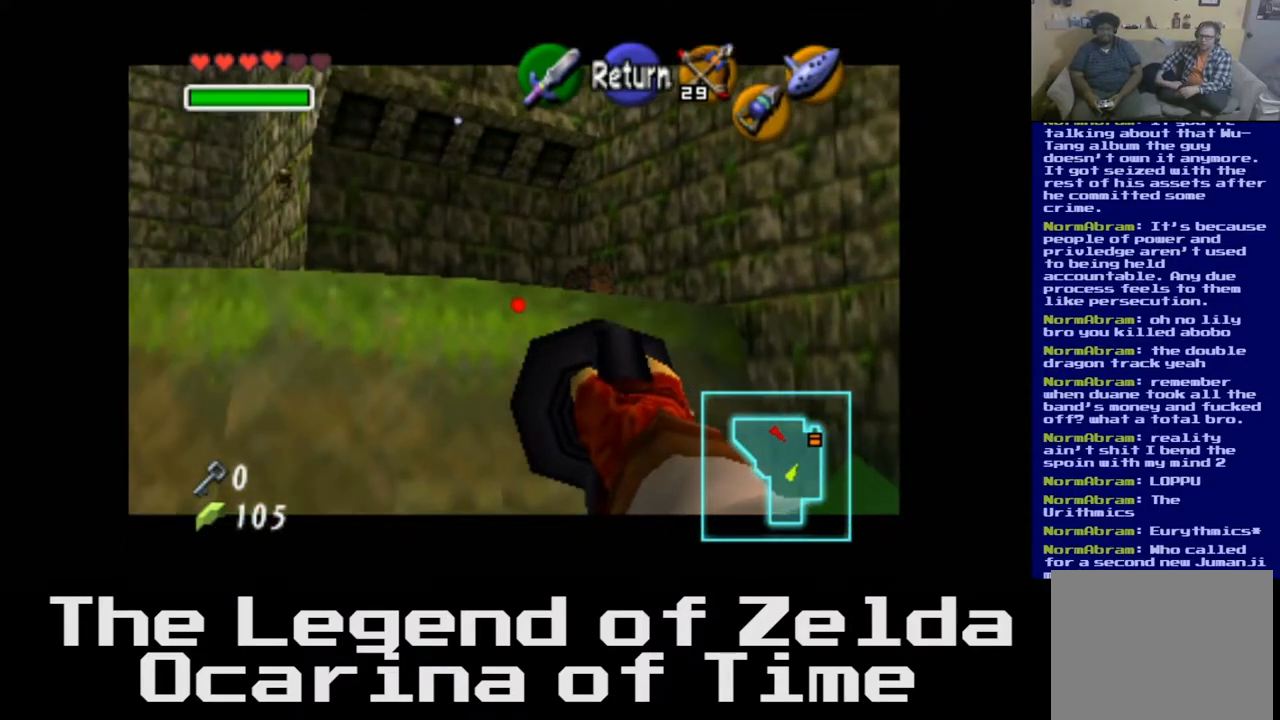
{"buttons": [], "left_stick": "center", "right_stick": "center", "events": [[133, "left_stick", "right"], [333, "left_stick", "center"]]}
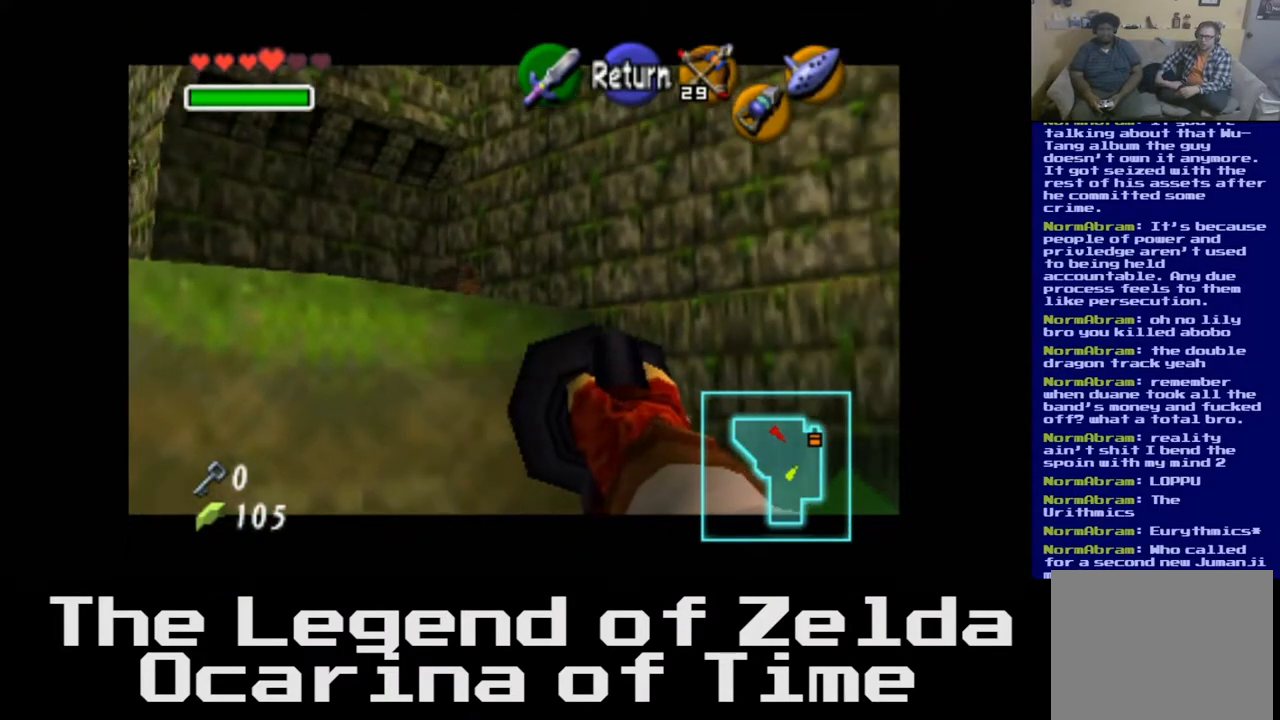
{"buttons": [], "left_stick": "center", "right_stick": "center", "events": [[183, "left_stick", "down-left"], [417, "left_stick", "center"]]}